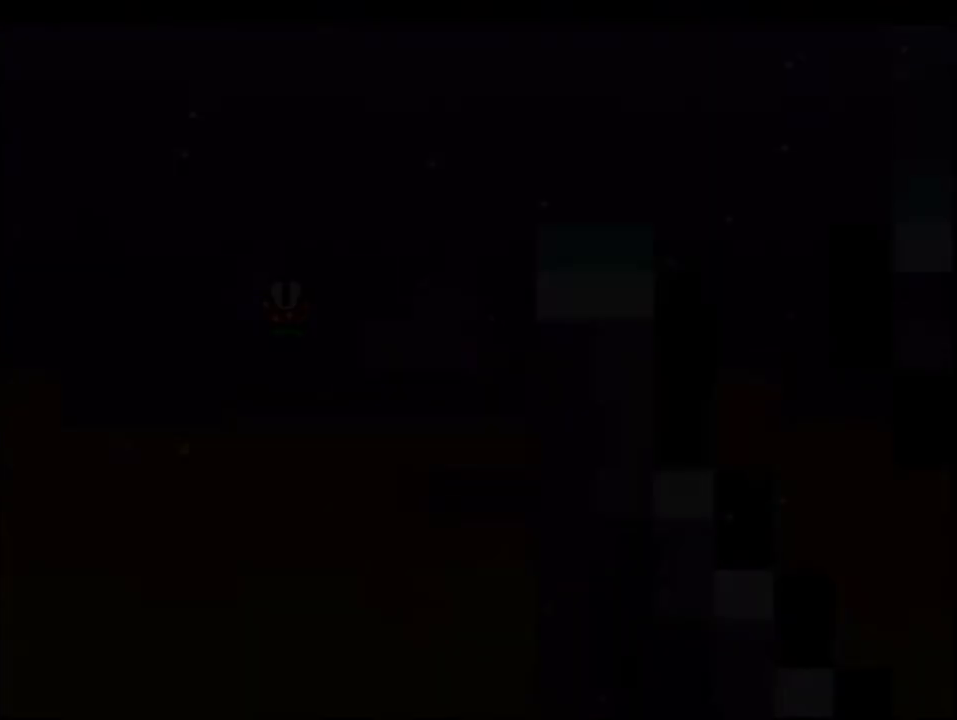
Gameplay with a controller (Nintendo layout); each line is a JSON object with the inputs held at the frame after it. "events" lists button and stick changes between this image and that frame as [ms after this image, input, new state], when the widget could be followed in between. Not read: L3 R3.
{"buttons": ["Y"], "events": []}
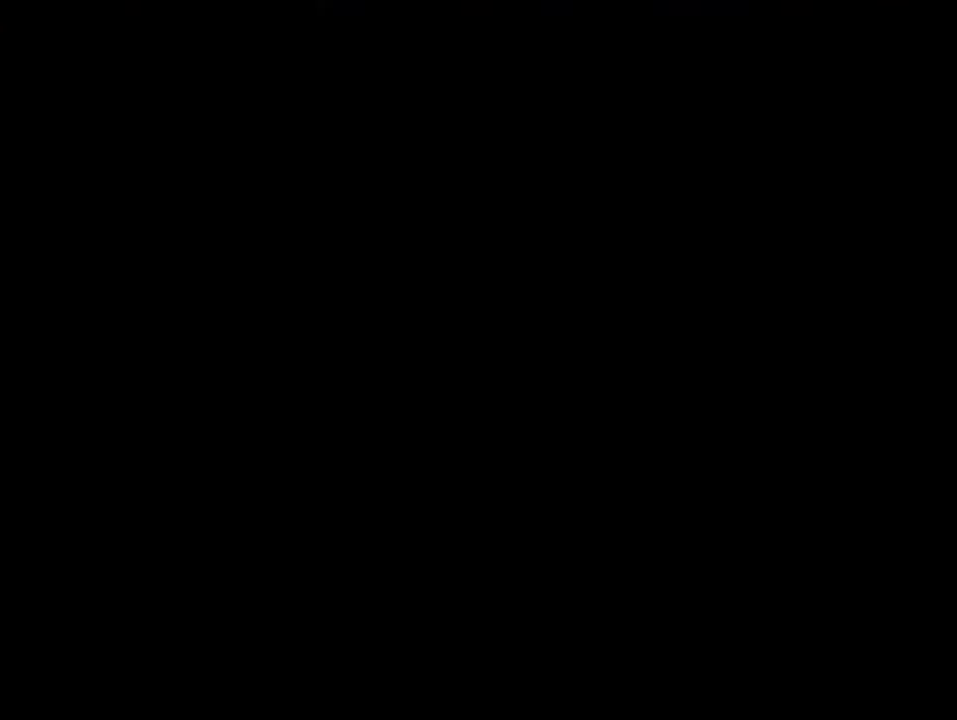
{"buttons": ["Y"], "events": []}
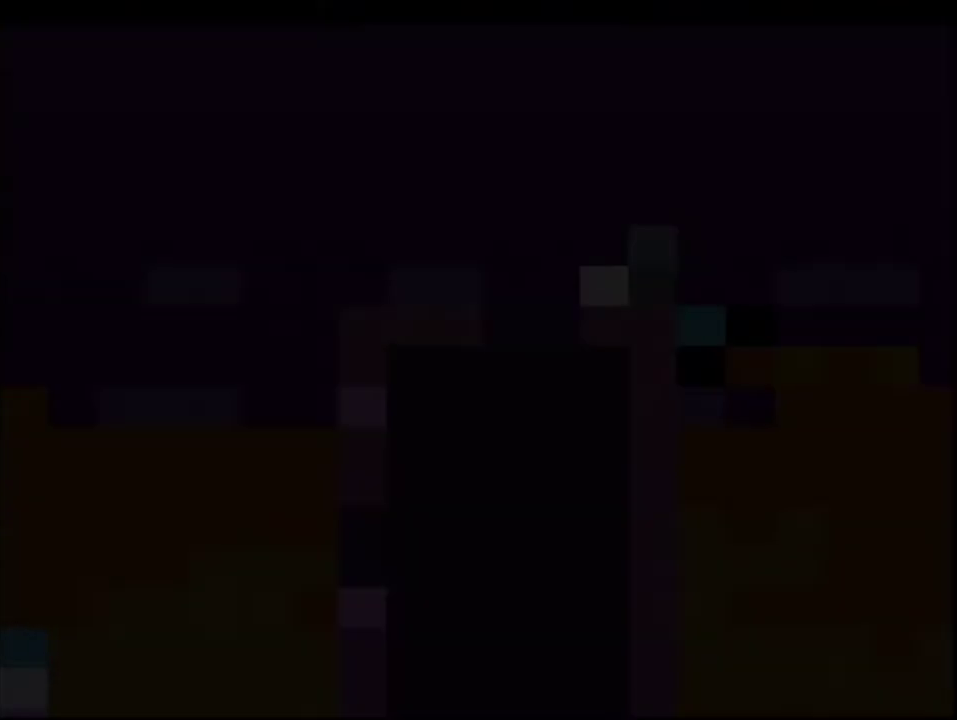
{"buttons": ["Y", "DPAD_RIGHT"], "events": [[483, "DPAD_RIGHT", "down"]]}
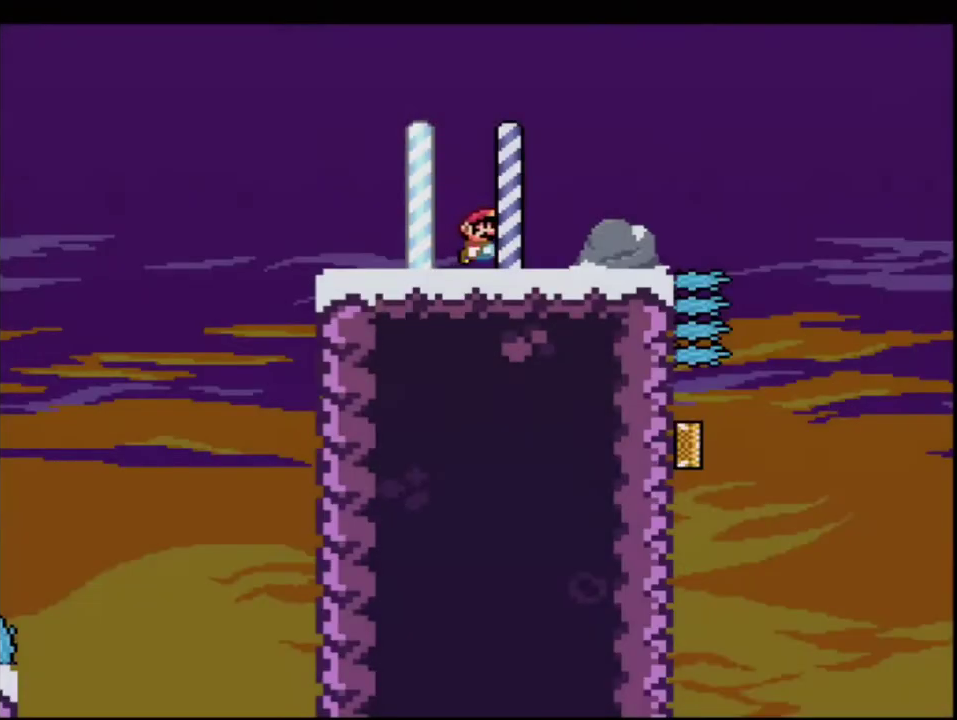
{"buttons": ["Y", "DPAD_LEFT"], "events": [[200, "B", "down"], [367, "B", "up"], [400, "DPAD_RIGHT", "up"], [450, "DPAD_LEFT", "down"]]}
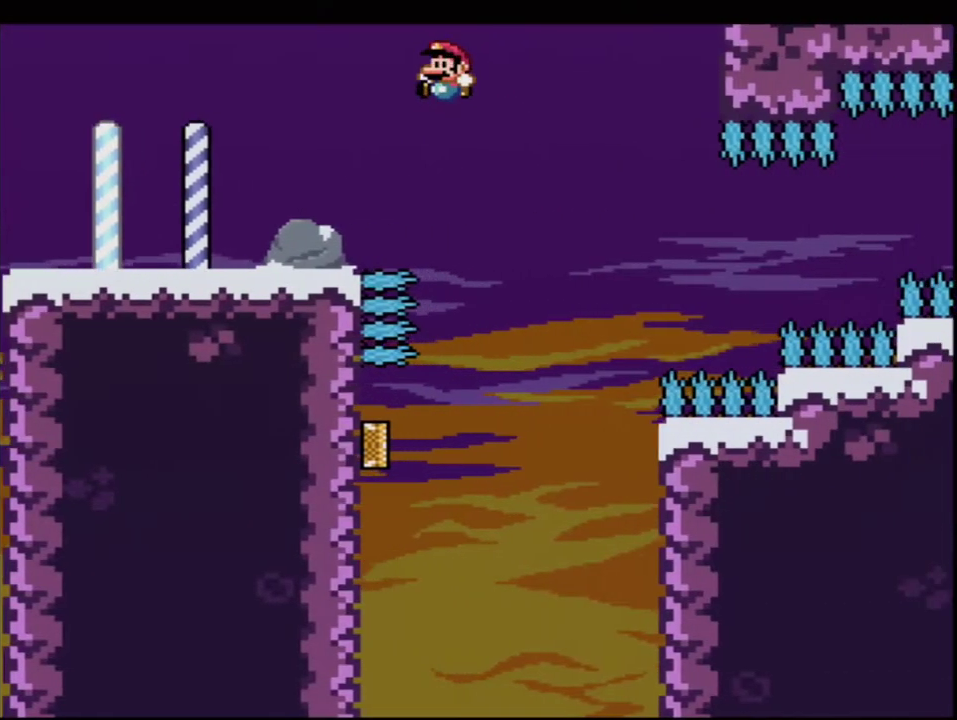
{"buttons": ["B", "Y", "DPAD_UP", "DPAD_LEFT"], "events": [[117, "B", "down"], [200, "DPAD_LEFT", "up"], [433, "DPAD_LEFT", "down"], [450, "DPAD_UP", "down"]]}
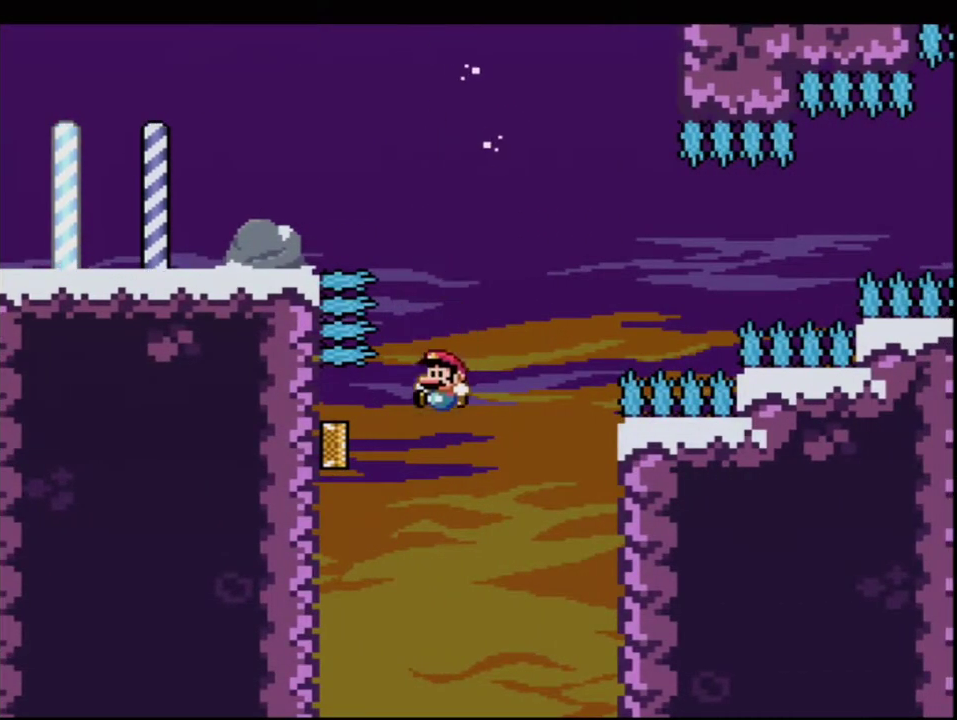
{"buttons": ["B", "Y"], "events": [[200, "R1", "down"], [267, "DPAD_LEFT", "up"], [300, "DPAD_UP", "up"], [367, "R1", "up"]]}
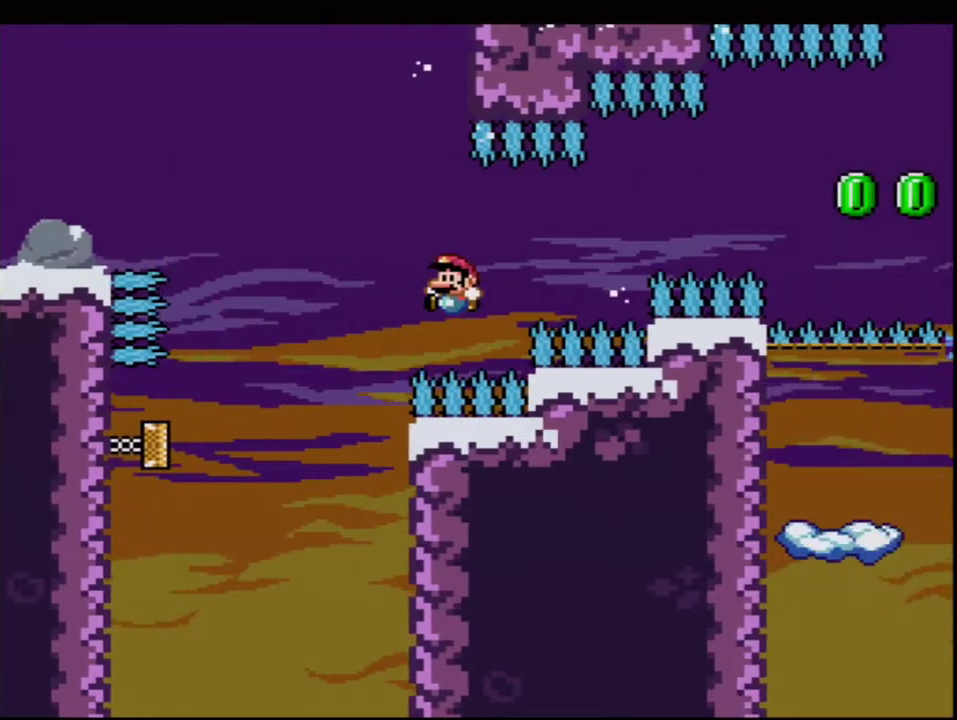
{"buttons": ["B", "Y"], "events": []}
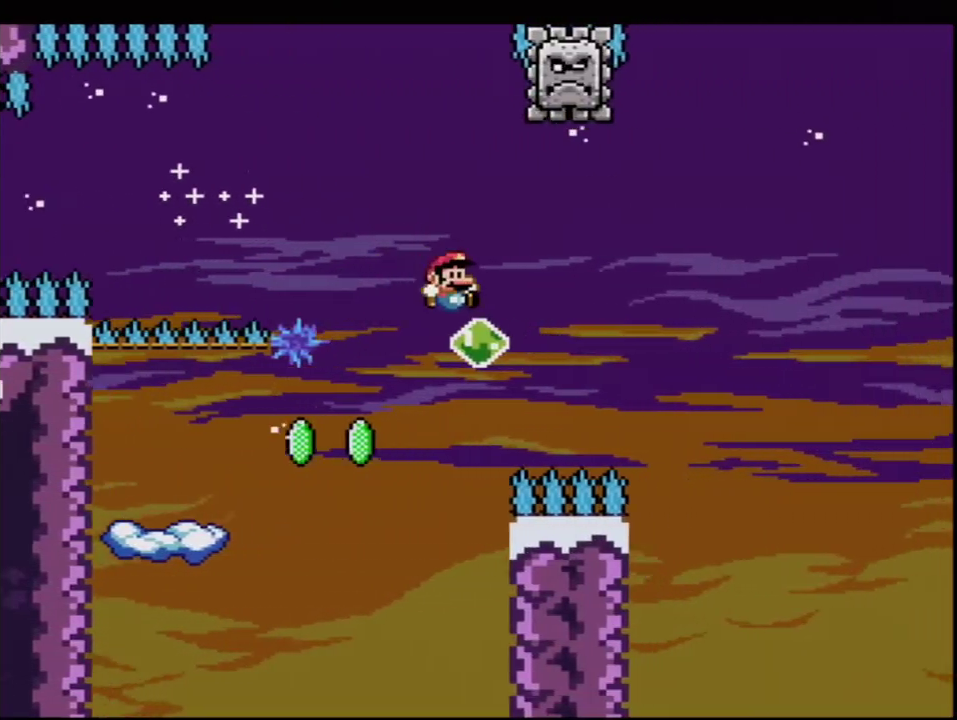
{"buttons": ["Y"], "events": [[17, "DPAD_RIGHT", "down"], [50, "DPAD_UP", "down"], [83, "R1", "down"], [167, "DPAD_RIGHT", "up"], [167, "R1", "up"], [200, "DPAD_UP", "up"], [417, "B", "up"]]}
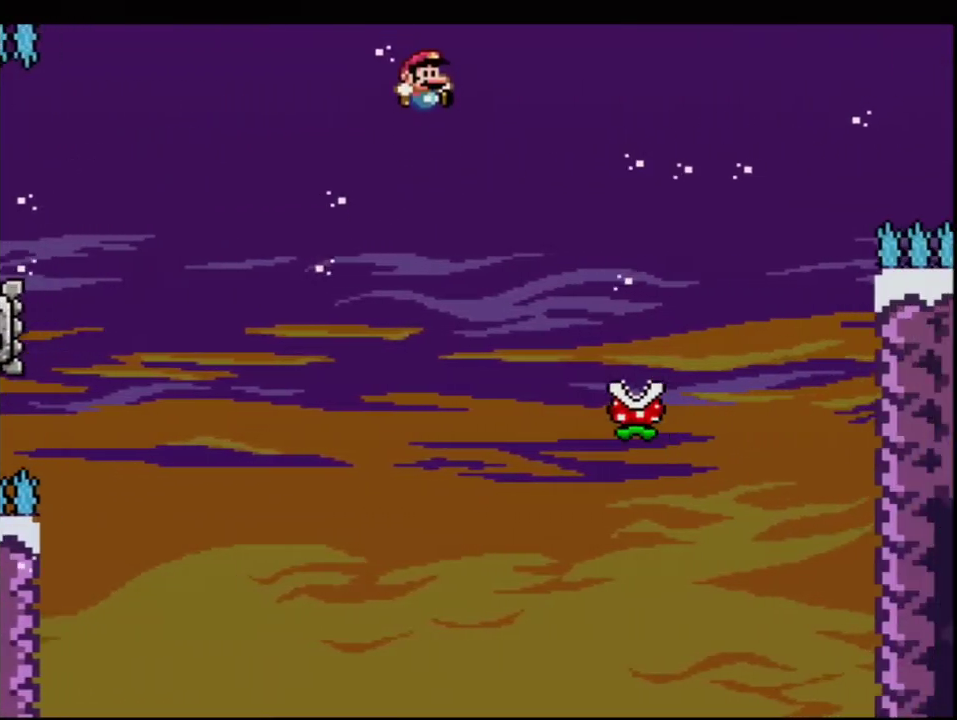
{"buttons": ["X", "DPAD_RIGHT"], "events": [[50, "B", "down"], [200, "DPAD_RIGHT", "down"], [400, "B", "up"], [417, "Y", "up"], [483, "X", "down"]]}
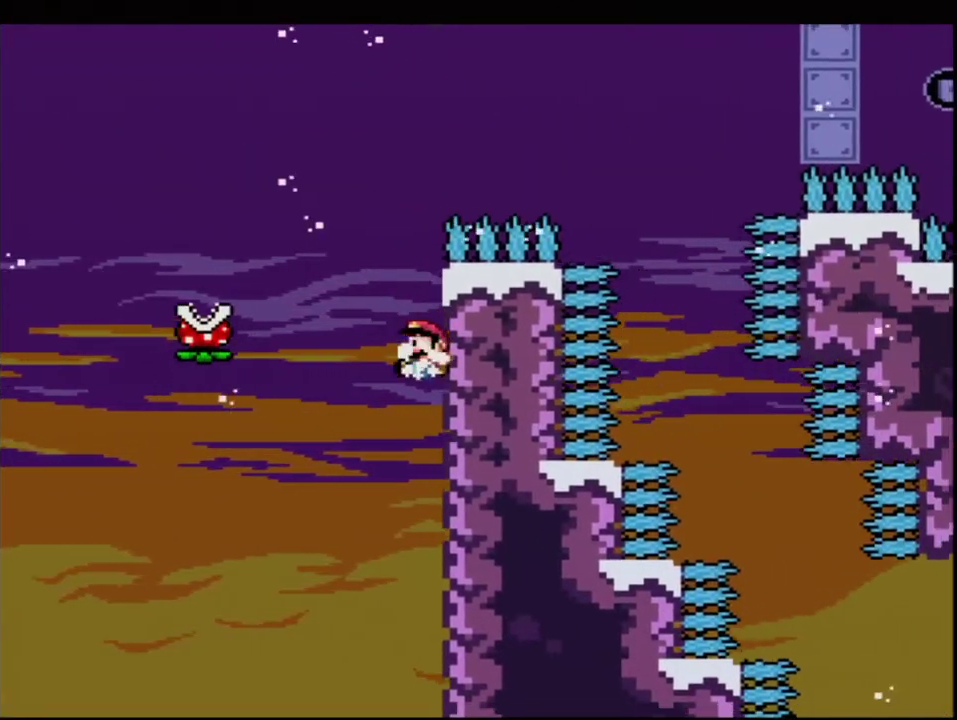
{"buttons": ["A", "X", "DPAD_LEFT"], "events": [[50, "A", "down"], [83, "DPAD_RIGHT", "up"], [117, "DPAD_LEFT", "down"]]}
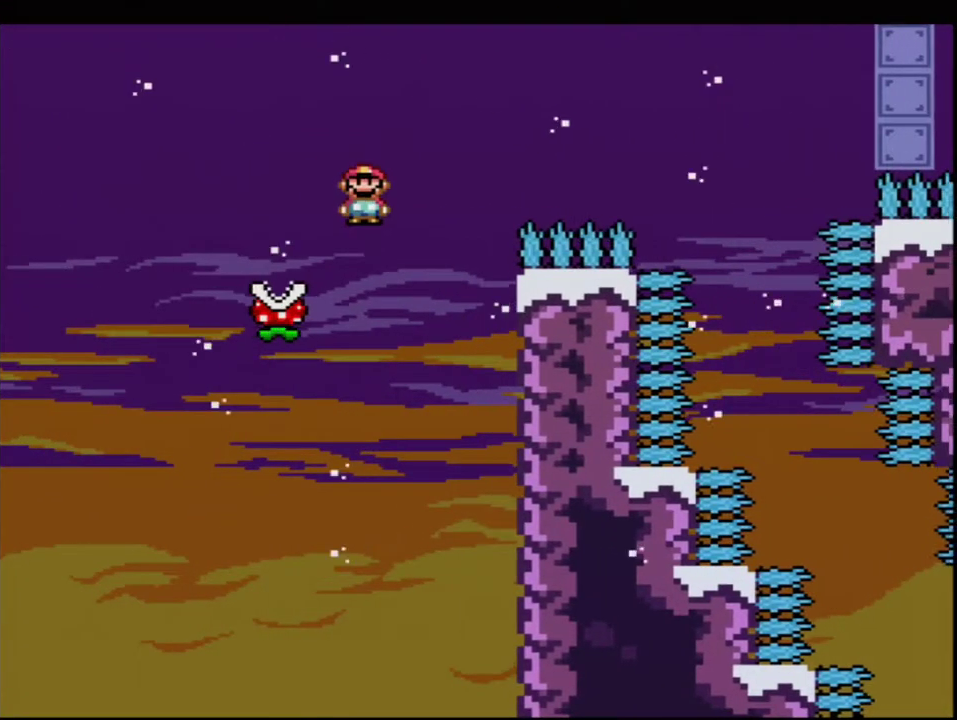
{"buttons": ["A", "X", "DPAD_RIGHT"], "events": [[183, "DPAD_LEFT", "up"], [200, "DPAD_RIGHT", "down"]]}
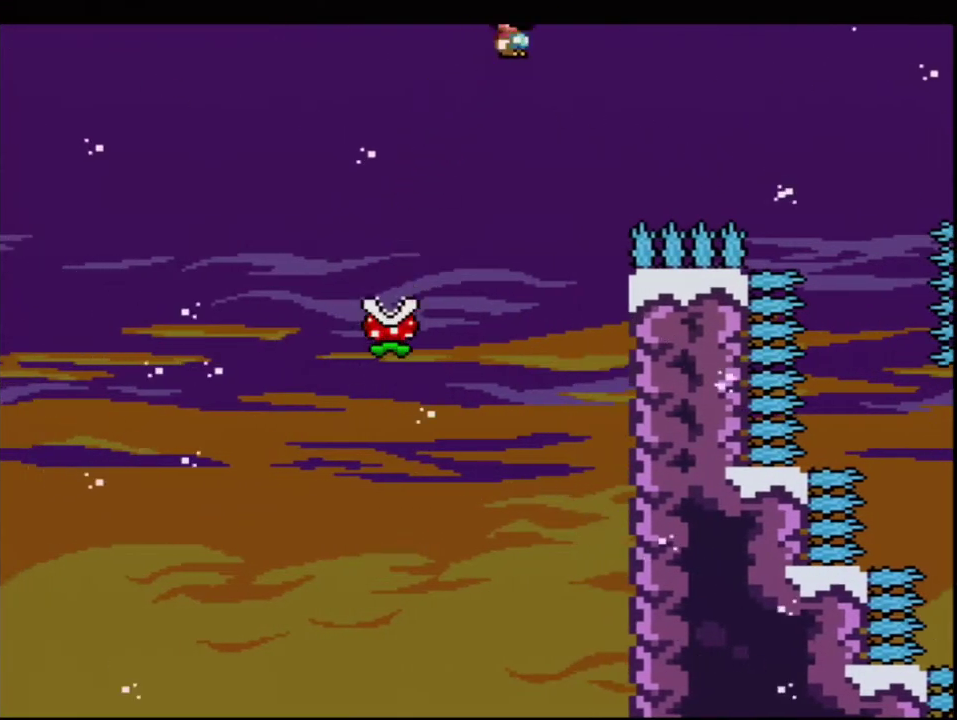
{"buttons": ["A", "X", "DPAD_LEFT"], "events": [[233, "A", "up"], [400, "A", "down"], [417, "DPAD_LEFT", "down"], [417, "DPAD_RIGHT", "up"]]}
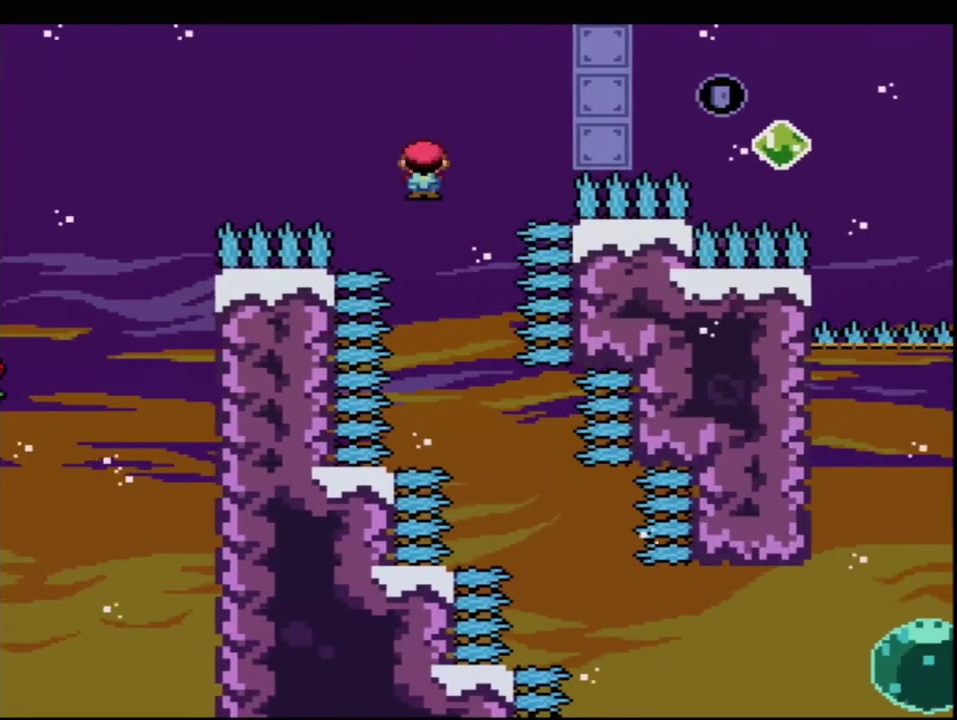
{"buttons": ["A", "X"], "events": [[183, "DPAD_LEFT", "up"], [183, "DPAD_RIGHT", "down"], [433, "DPAD_RIGHT", "up"]]}
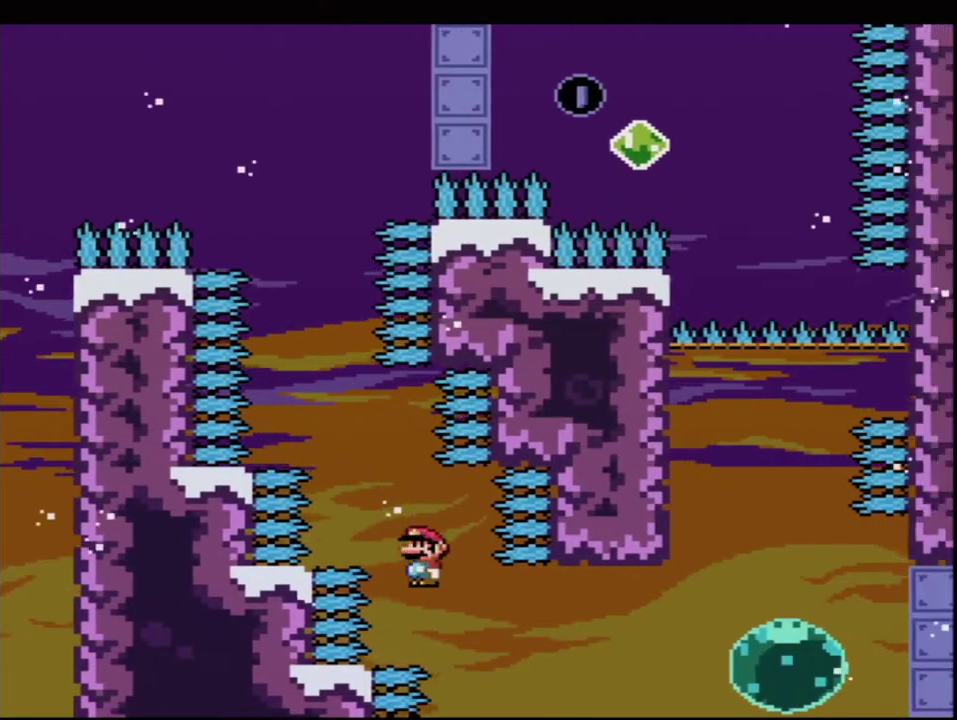
{"buttons": ["A", "X", "DPAD_UP"], "events": [[17, "DPAD_RIGHT", "down"], [150, "R1", "down"], [267, "R1", "up"], [433, "DPAD_UP", "down"], [450, "DPAD_RIGHT", "up"]]}
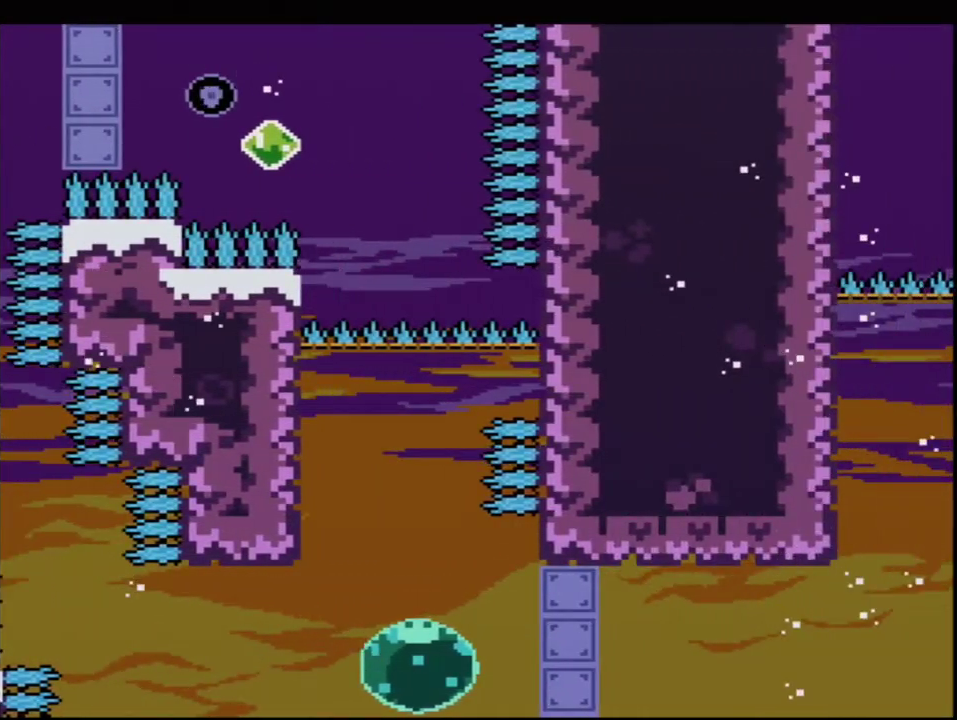
{"buttons": ["B", "Y", "DPAD_UP", "DPAD_LEFT"], "events": [[17, "A", "up"], [50, "X", "up"], [50, "Y", "down"], [83, "B", "down"], [83, "R1", "down"], [233, "R1", "up"], [450, "DPAD_LEFT", "down"]]}
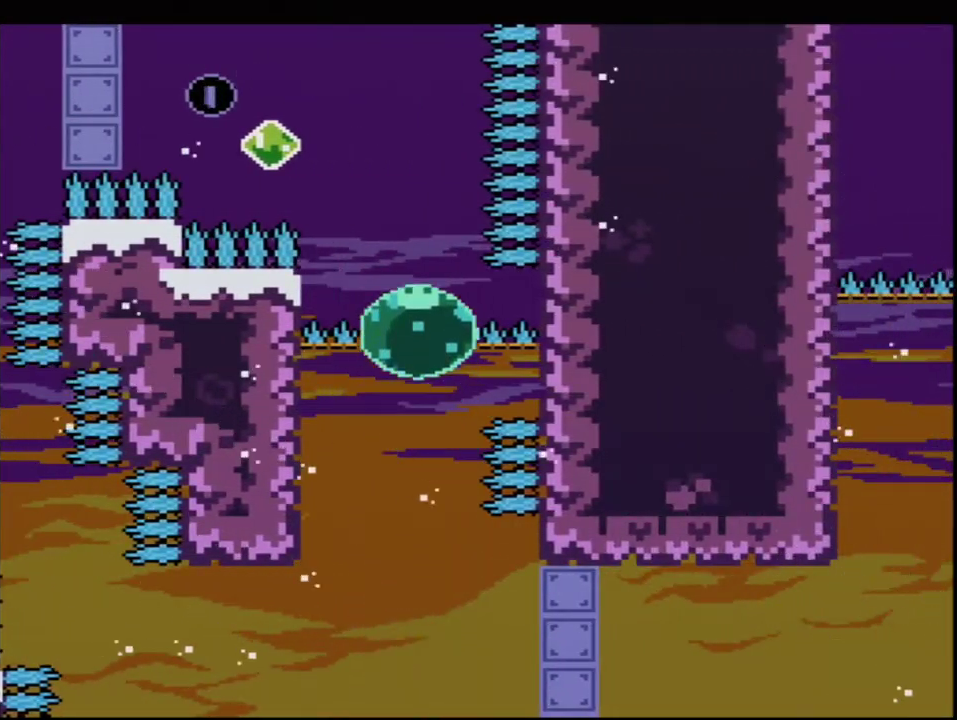
{"buttons": ["B", "Y", "DPAD_UP", "DPAD_LEFT"], "events": []}
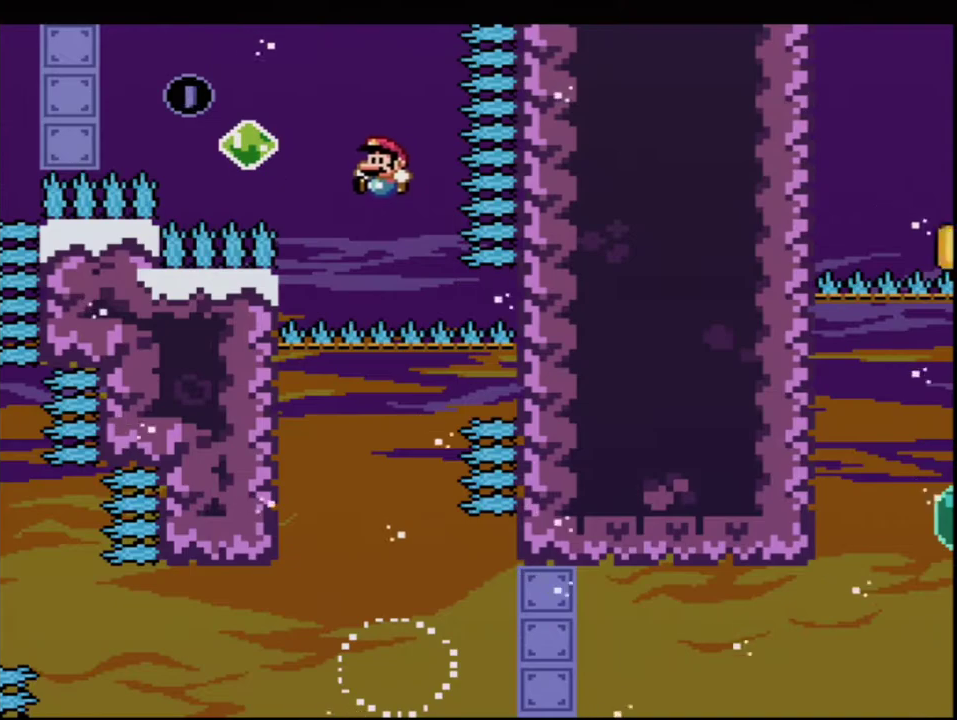
{"buttons": ["B", "Y", "R1", "DPAD_LEFT"], "events": [[200, "R1", "down"], [267, "DPAD_UP", "up"]]}
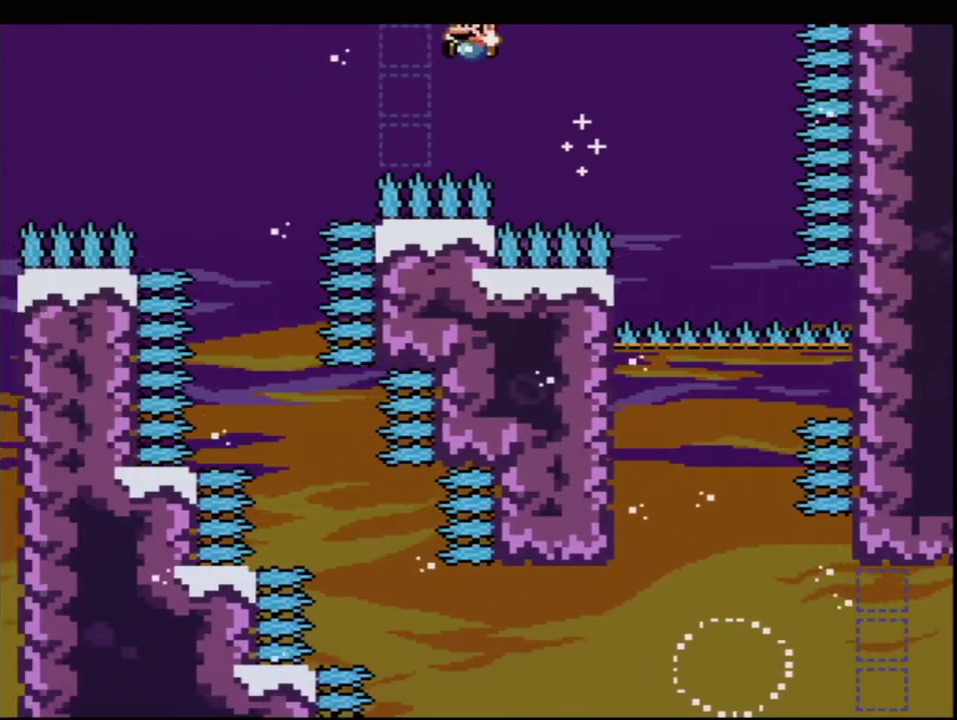
{"buttons": ["B", "Y", "DPAD_LEFT"], "events": [[50, "R1", "up"]]}
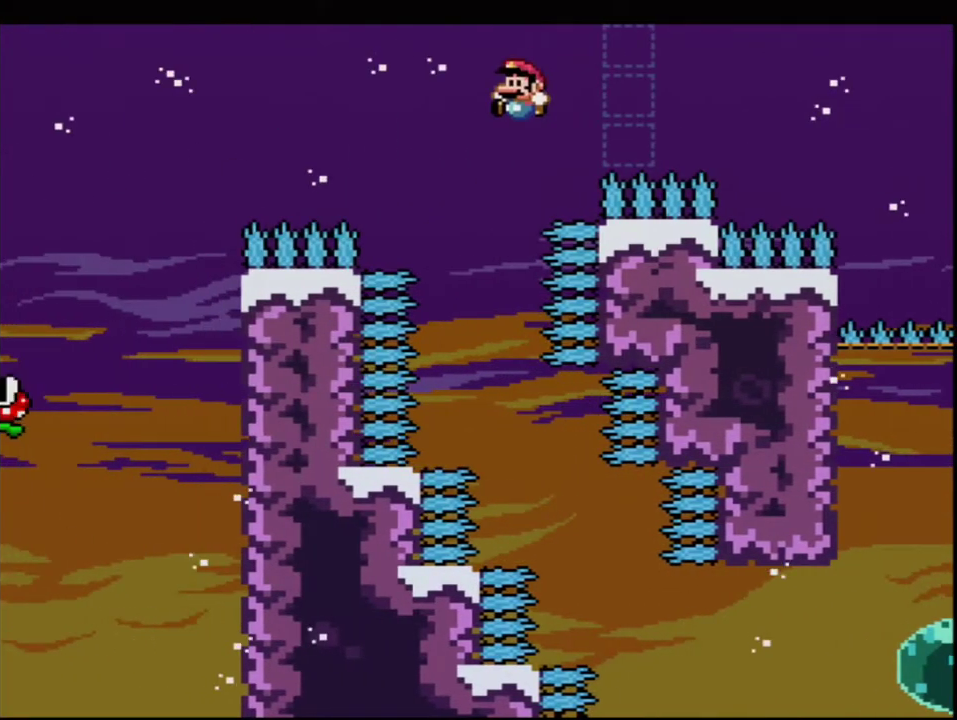
{"buttons": ["B", "Y", "DPAD_RIGHT"], "events": [[117, "DPAD_LEFT", "up"], [183, "DPAD_RIGHT", "down"], [333, "DPAD_RIGHT", "up"], [483, "DPAD_RIGHT", "down"]]}
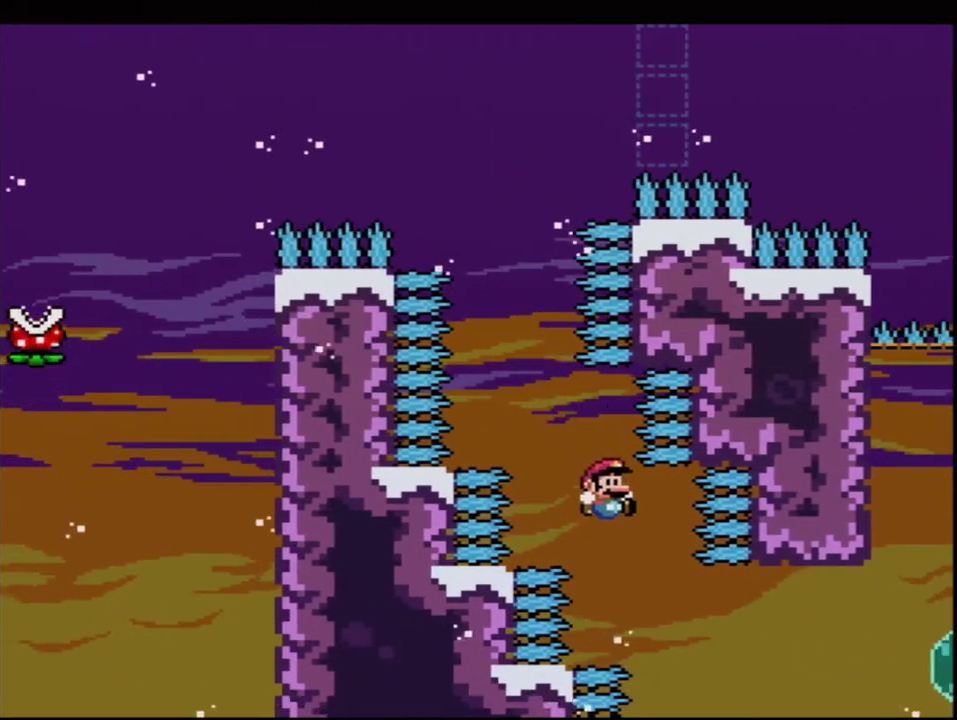
{"buttons": ["B", "Y", "DPAD_RIGHT"], "events": [[233, "R1", "down"], [400, "R1", "up"]]}
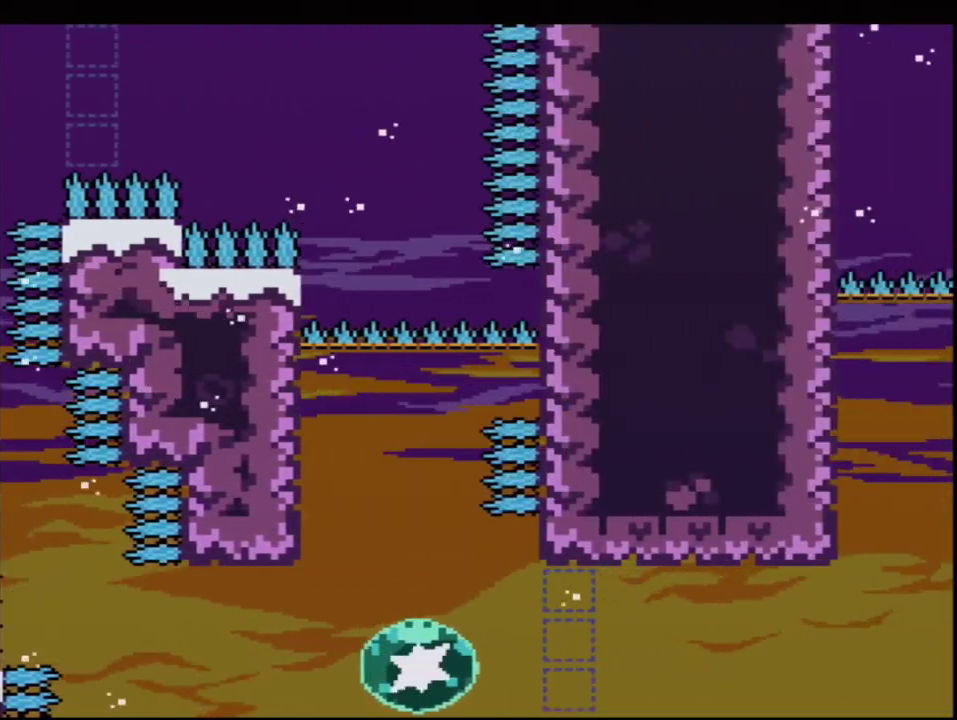
{"buttons": ["B", "Y", "DPAD_RIGHT"], "events": [[50, "R1", "down"], [150, "R1", "up"]]}
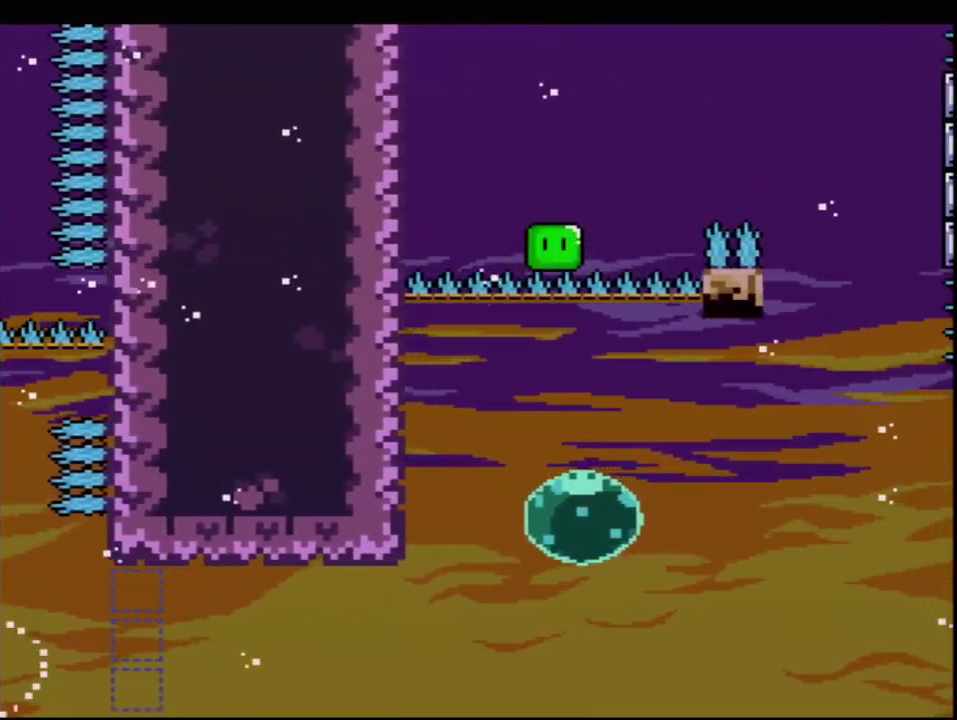
{"buttons": ["B", "Y", "R1", "DPAD_UP"], "events": [[117, "DPAD_RIGHT", "up"], [117, "DPAD_UP", "down"], [167, "R1", "down"], [300, "R1", "up"], [450, "R1", "down"]]}
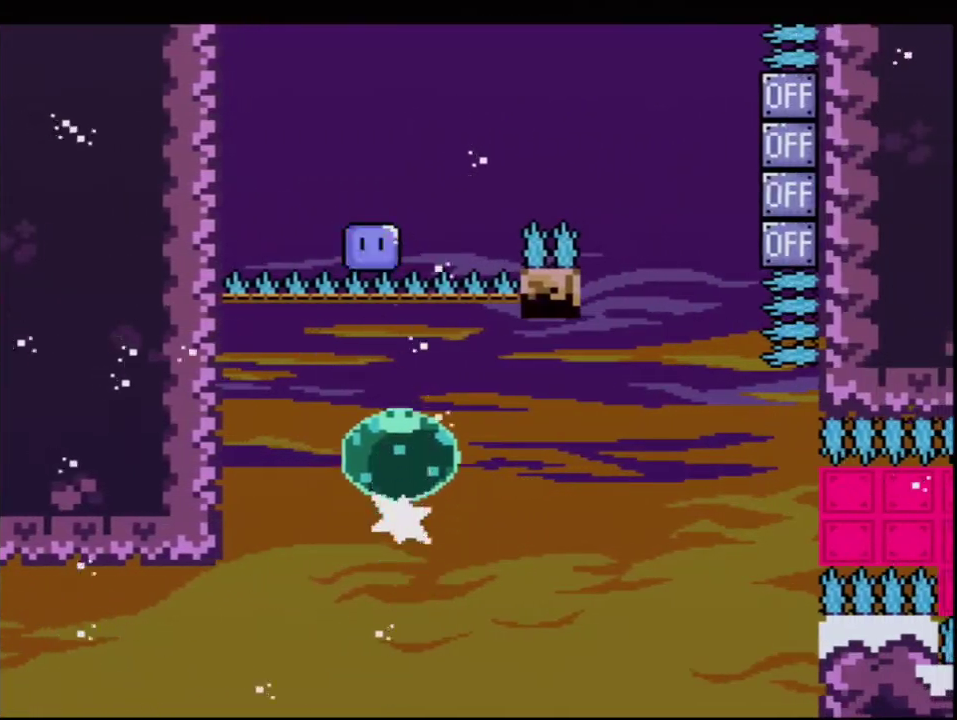
{"buttons": ["B", "Y", "DPAD_RIGHT"], "events": [[117, "R1", "up"], [300, "DPAD_RIGHT", "down"], [300, "DPAD_UP", "up"]]}
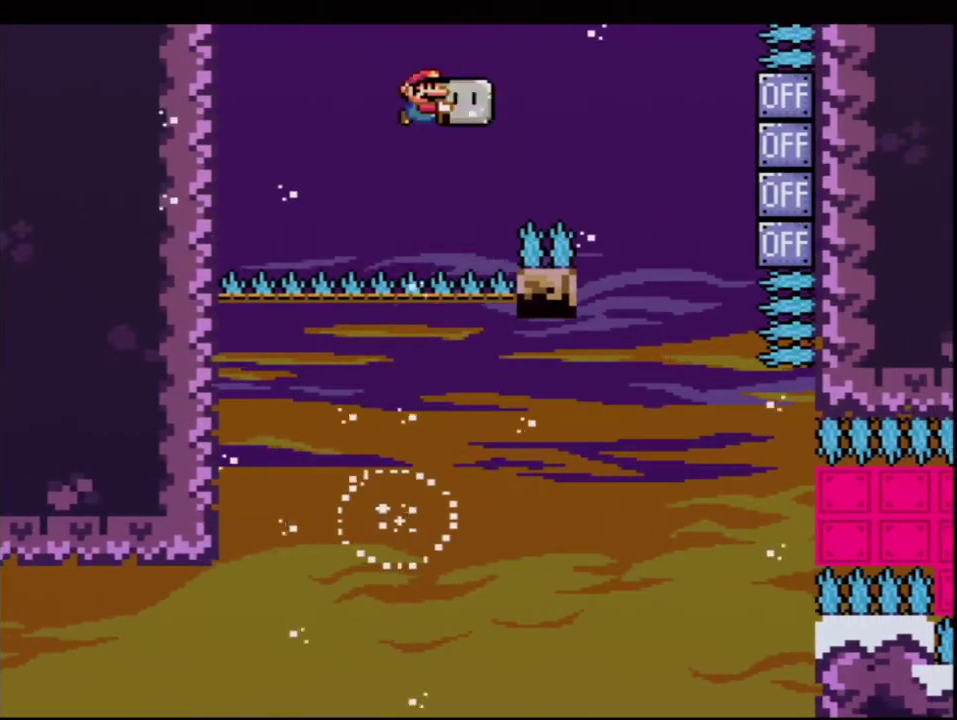
{"buttons": ["B", "Y", "DPAD_LEFT"], "events": [[150, "Y", "up"], [267, "Y", "down"], [367, "DPAD_RIGHT", "up"], [417, "DPAD_LEFT", "down"]]}
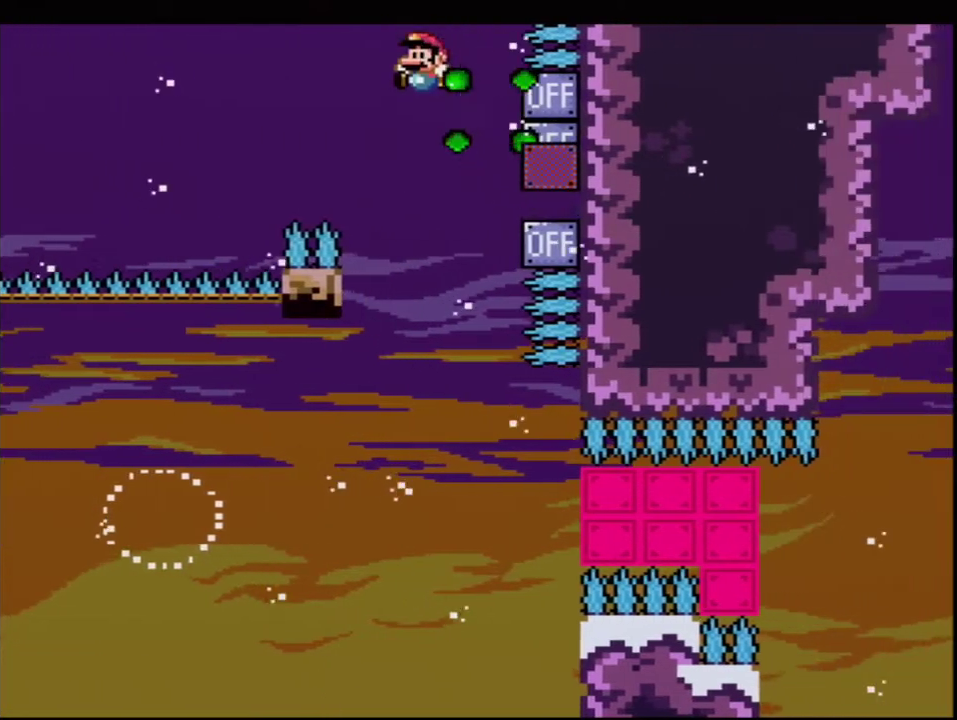
{"buttons": ["B", "Y", "DPAD_RIGHT"], "events": [[167, "DPAD_LEFT", "up"], [367, "DPAD_RIGHT", "down"]]}
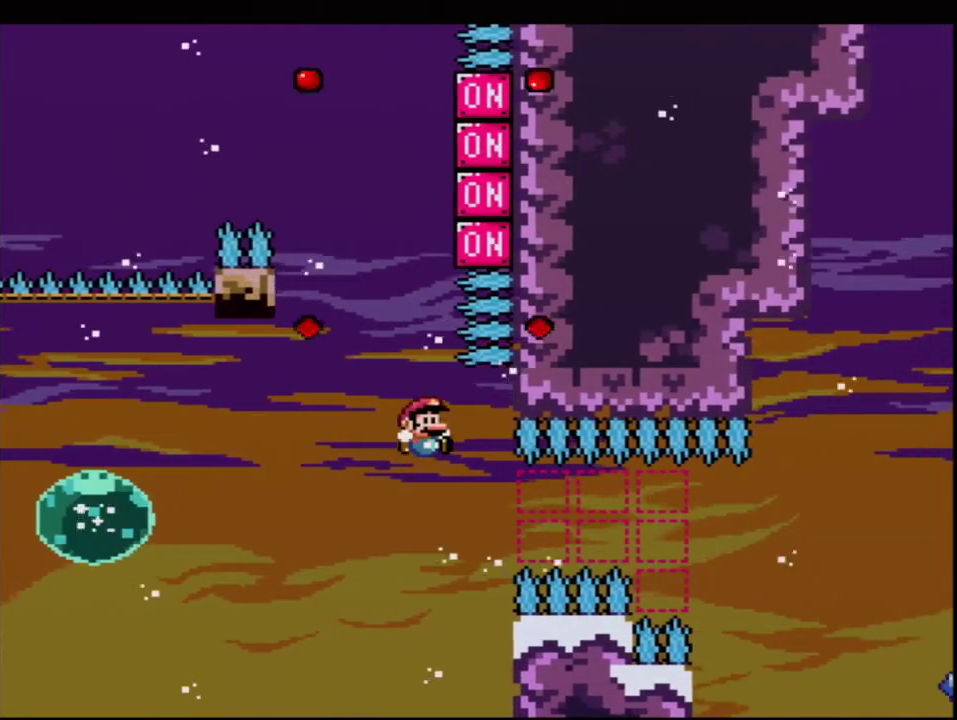
{"buttons": ["B", "Y"], "events": [[150, "R1", "down"], [400, "R1", "up"], [433, "DPAD_RIGHT", "up"]]}
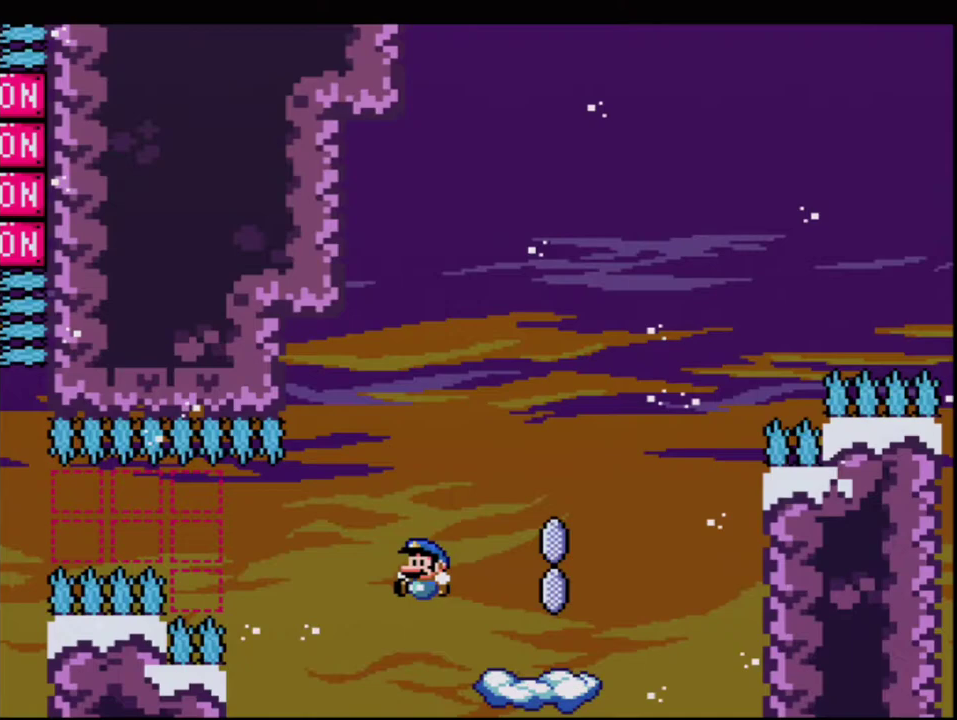
{"buttons": ["A", "X", "DPAD_RIGHT"], "events": [[50, "B", "up"], [50, "DPAD_LEFT", "down"], [83, "Y", "up"], [117, "X", "down"], [200, "A", "down"], [367, "DPAD_LEFT", "up"], [400, "DPAD_RIGHT", "down"]]}
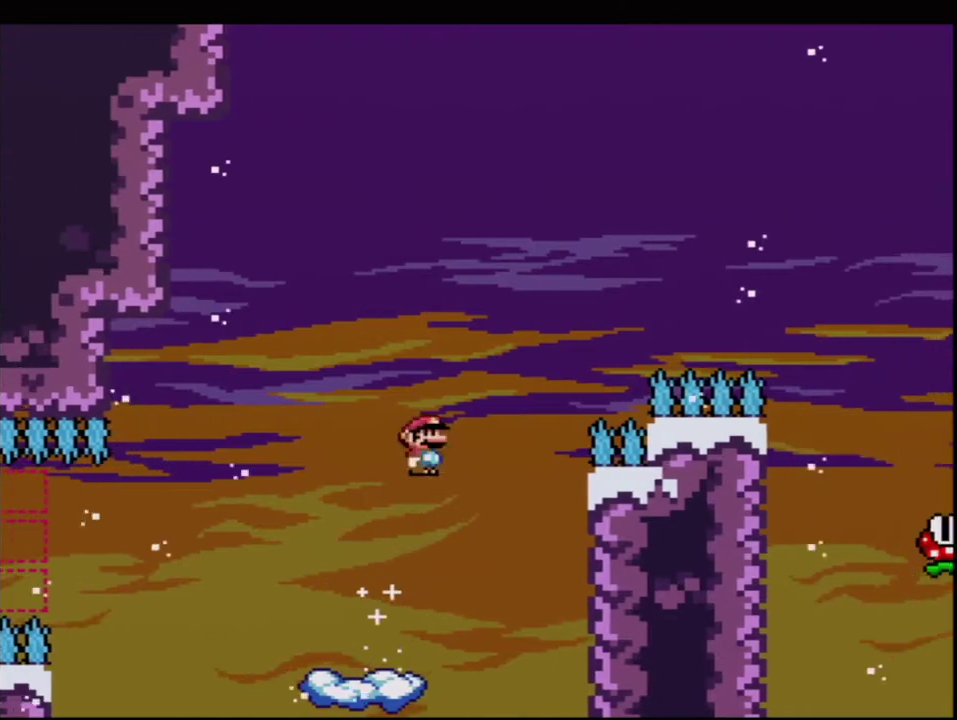
{"buttons": ["A", "X", "DPAD_RIGHT"], "events": []}
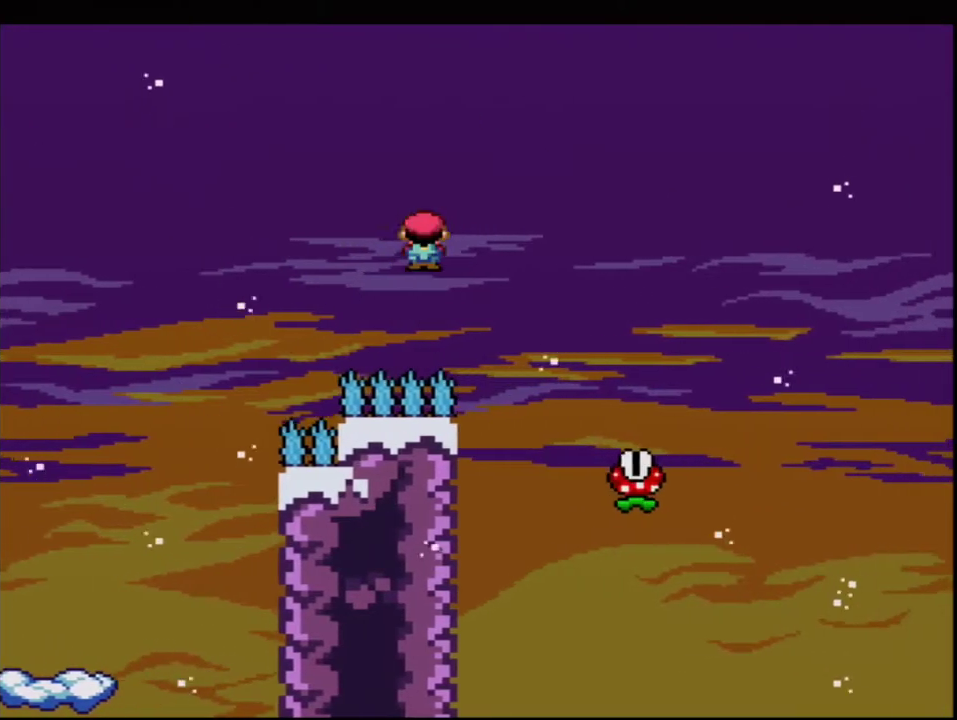
{"buttons": ["A", "X", "DPAD_RIGHT"], "events": [[233, "DPAD_RIGHT", "up"], [267, "DPAD_LEFT", "down"], [450, "DPAD_LEFT", "up"], [450, "DPAD_RIGHT", "down"]]}